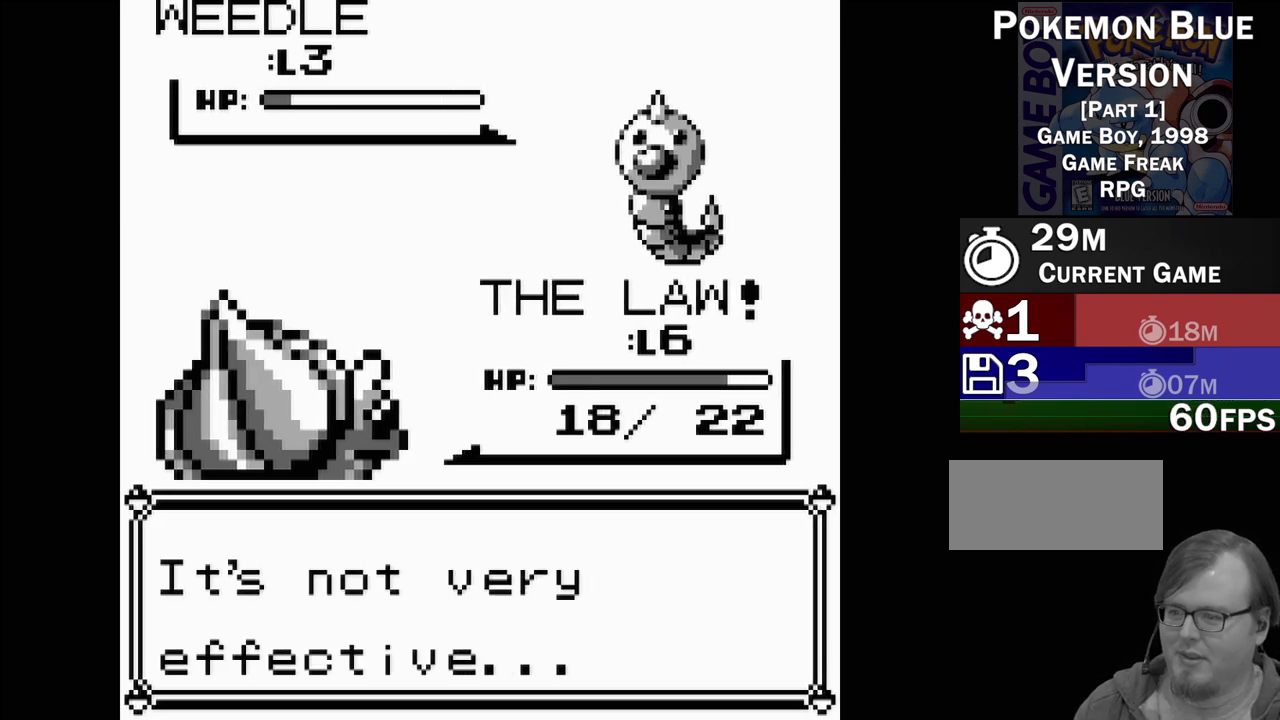
Gameplay with a controller (Nintendo layout); each line is a JSON object with the inputs held at the frame after it. "events" lists button and stick changes between this image and that frame as [ms after this image, input, new state], when the widget could be followed in between. Not read: L3 R3.
{"buttons": [], "events": [[350, "A", "down"], [483, "A", "up"]]}
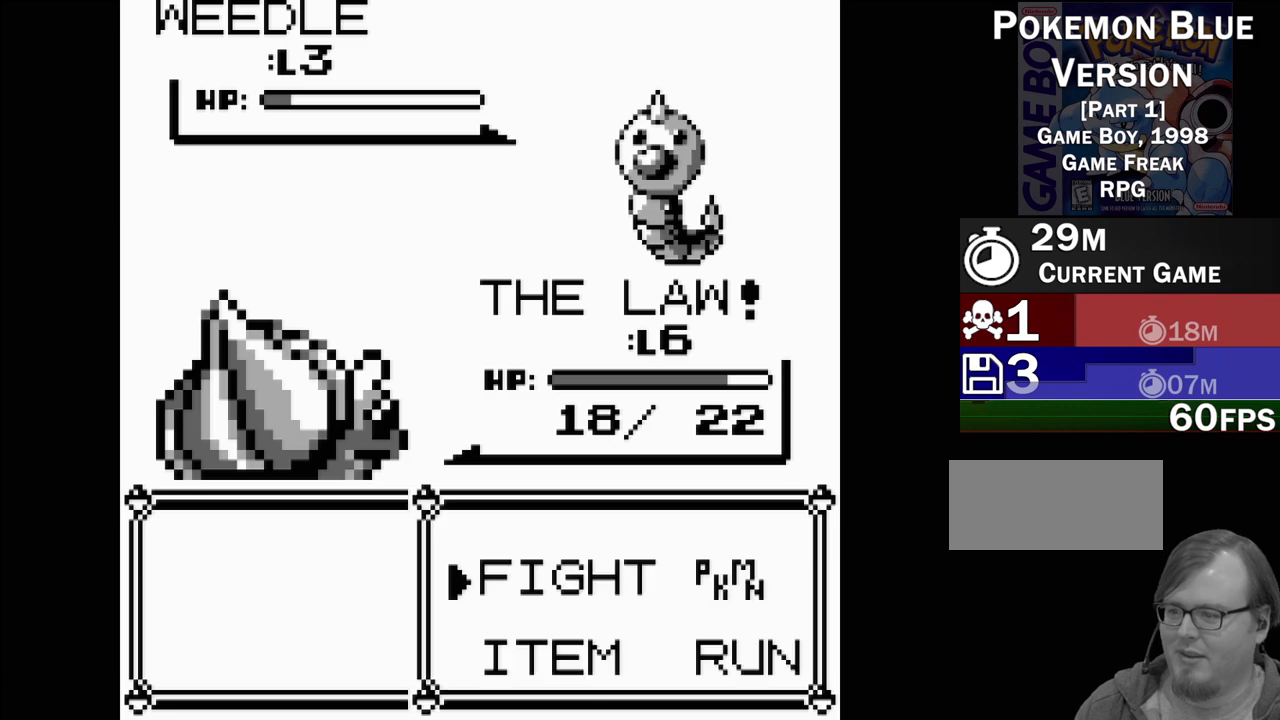
{"buttons": ["DPAD_RIGHT"], "events": [[467, "DPAD_RIGHT", "down"]]}
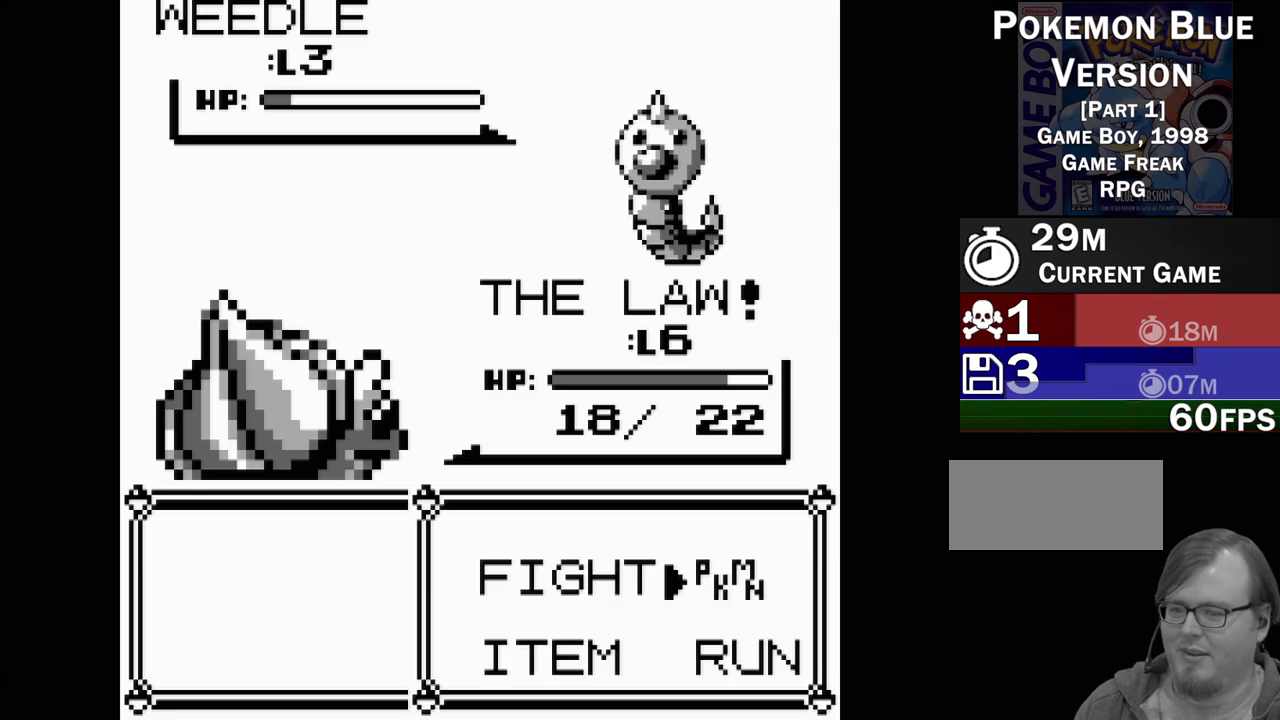
{"buttons": [], "events": [[67, "DPAD_RIGHT", "up"]]}
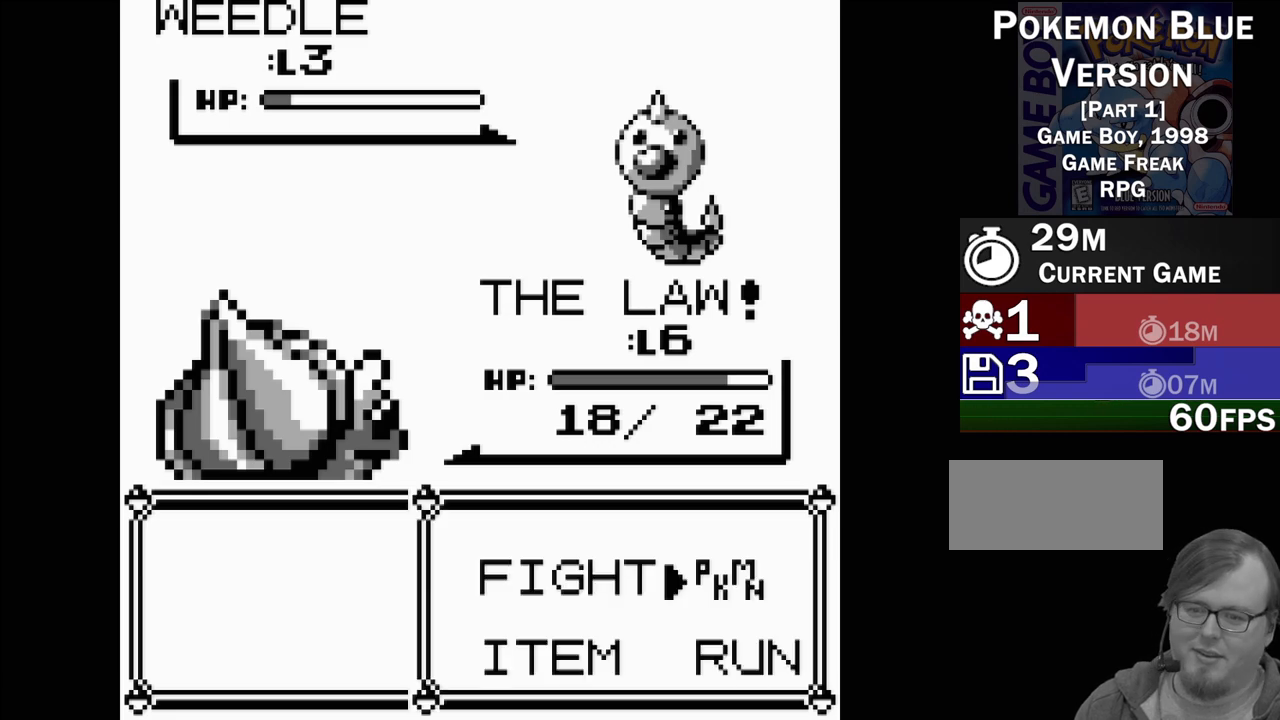
{"buttons": ["A"], "events": [[67, "DPAD_LEFT", "down"], [183, "DPAD_LEFT", "up"], [283, "DPAD_DOWN", "down"], [383, "DPAD_DOWN", "up"], [400, "A", "down"]]}
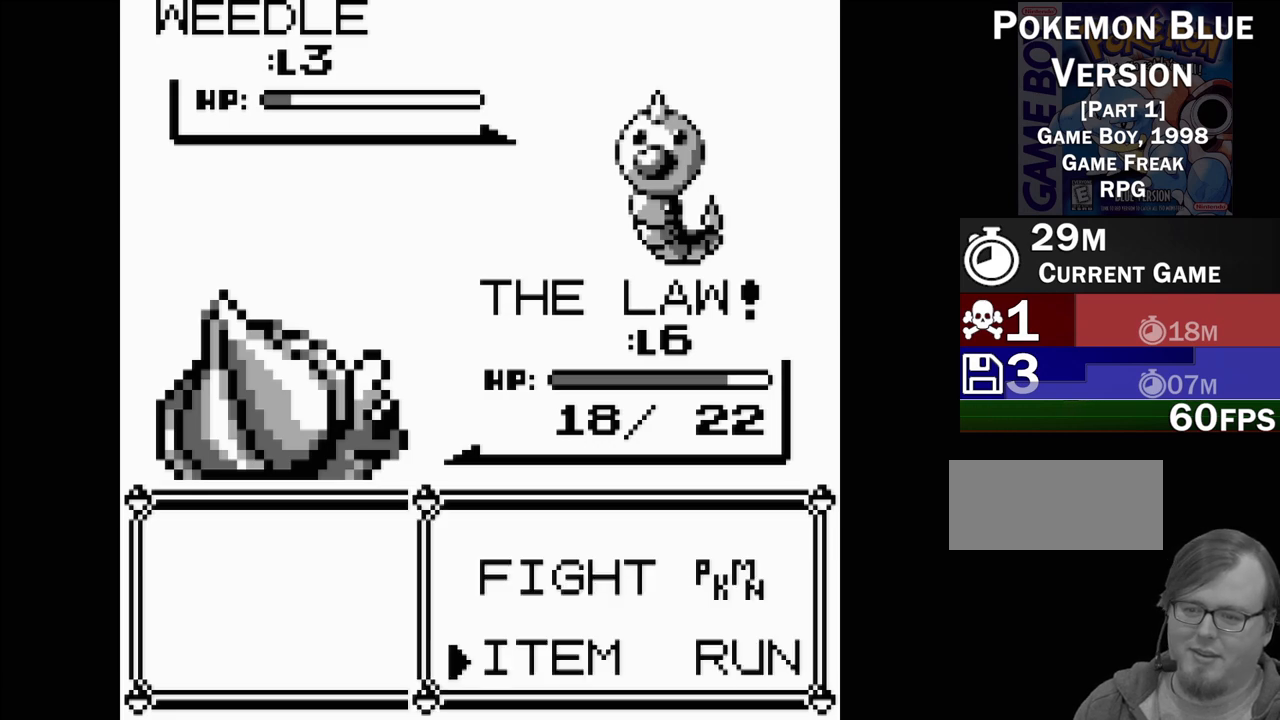
{"buttons": ["DPAD_DOWN"], "events": [[33, "A", "up"], [450, "DPAD_DOWN", "down"]]}
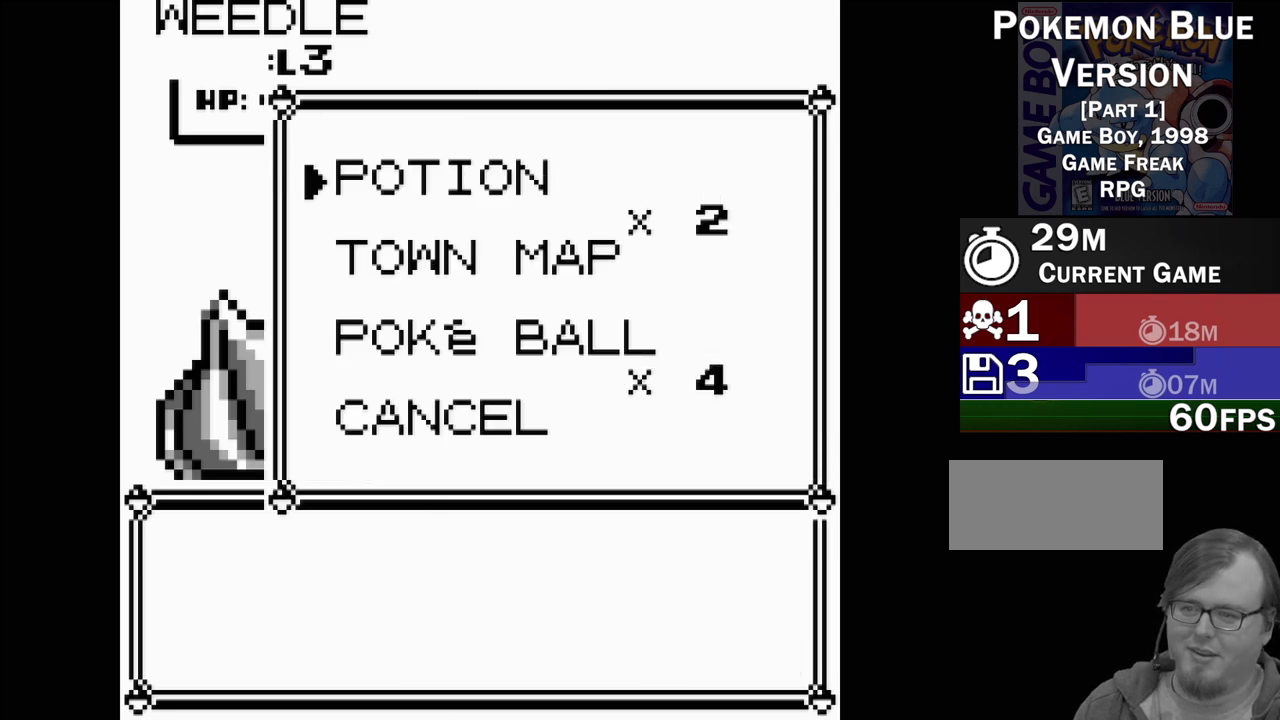
{"buttons": [], "events": [[67, "DPAD_DOWN", "up"], [167, "DPAD_DOWN", "down"], [283, "DPAD_DOWN", "up"]]}
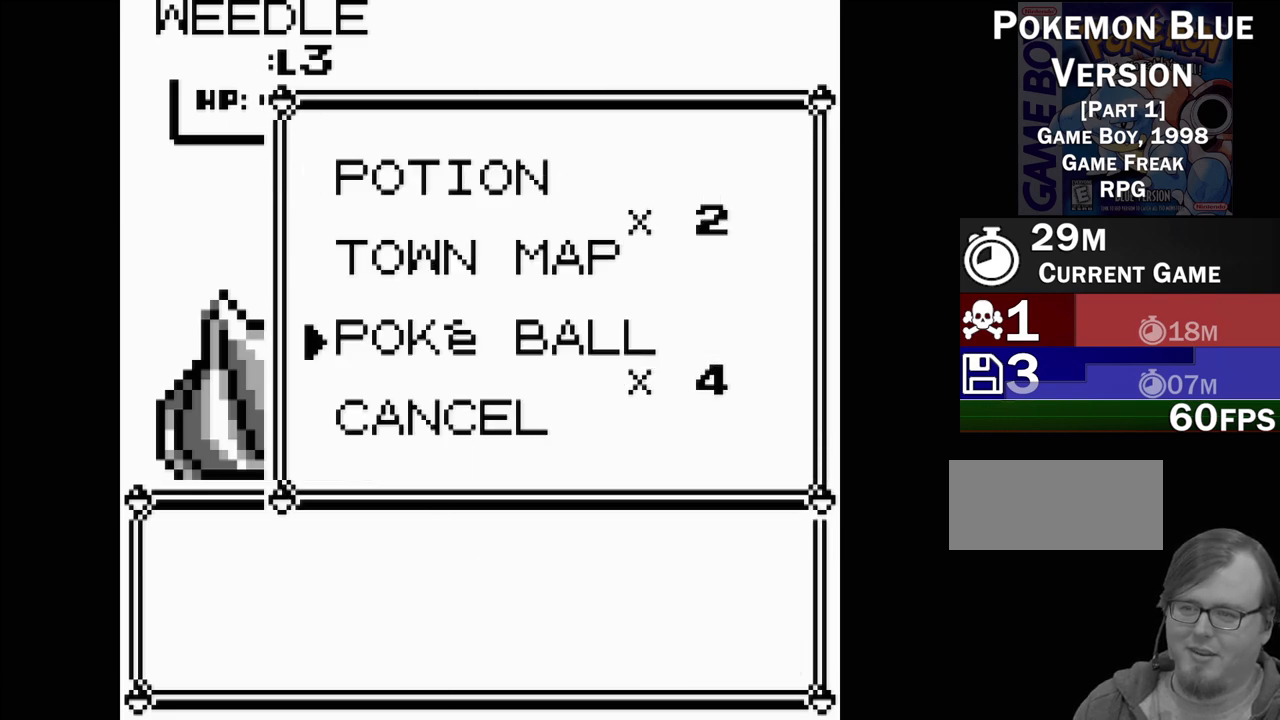
{"buttons": ["DPAD_DOWN"], "events": [[83, "DPAD_UP", "down"], [167, "DPAD_UP", "up"], [283, "DPAD_UP", "down"], [350, "DPAD_UP", "up"], [500, "DPAD_DOWN", "down"]]}
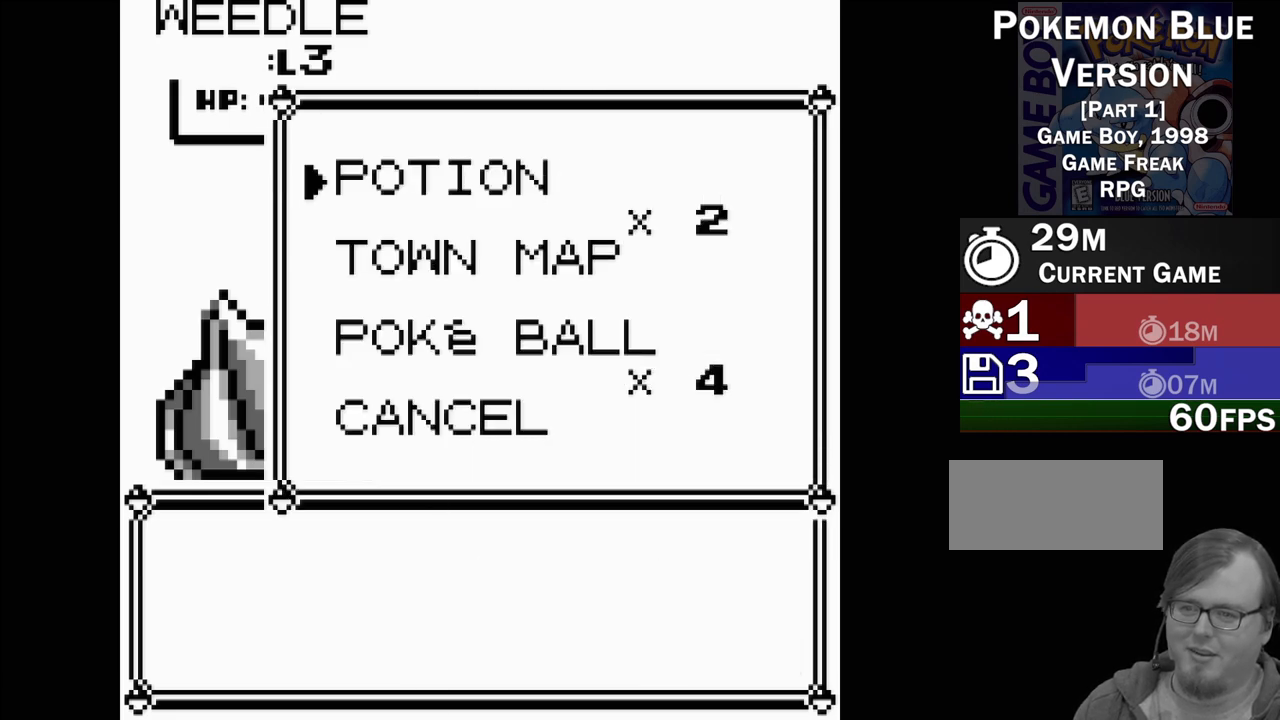
{"buttons": [], "events": [[100, "DPAD_DOWN", "up"], [167, "DPAD_DOWN", "down"], [267, "DPAD_DOWN", "up"]]}
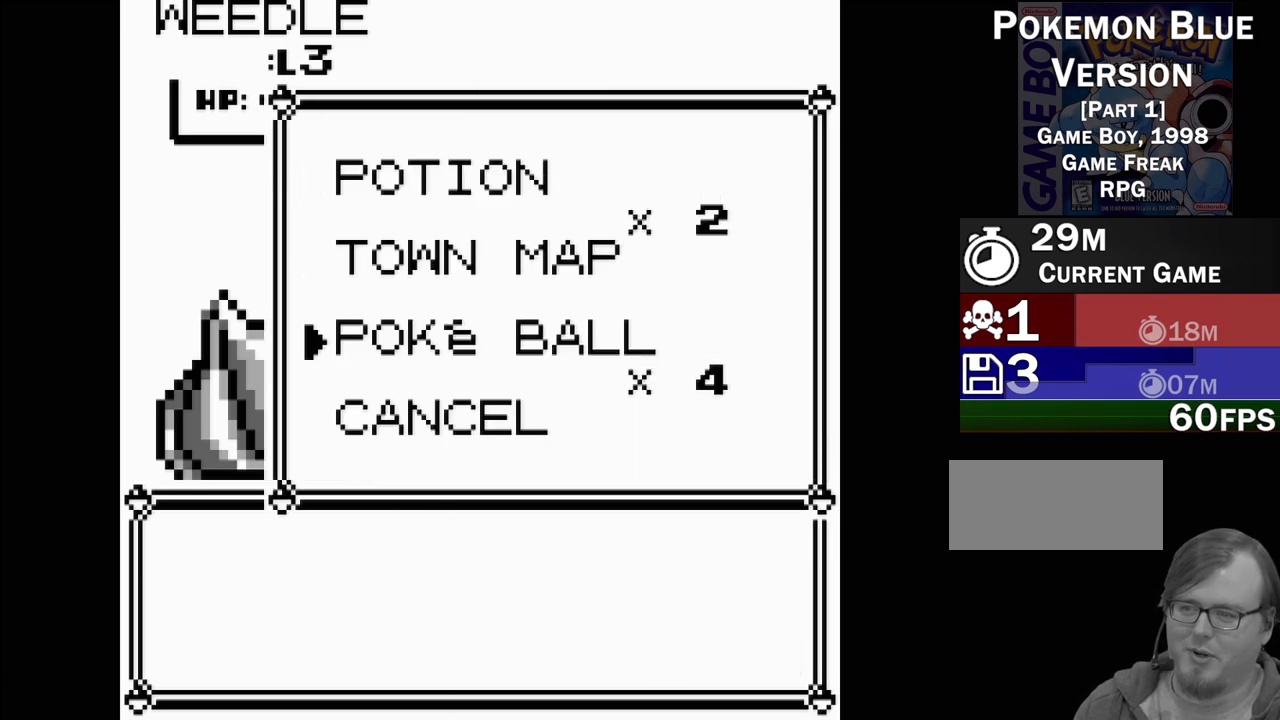
{"buttons": [], "events": []}
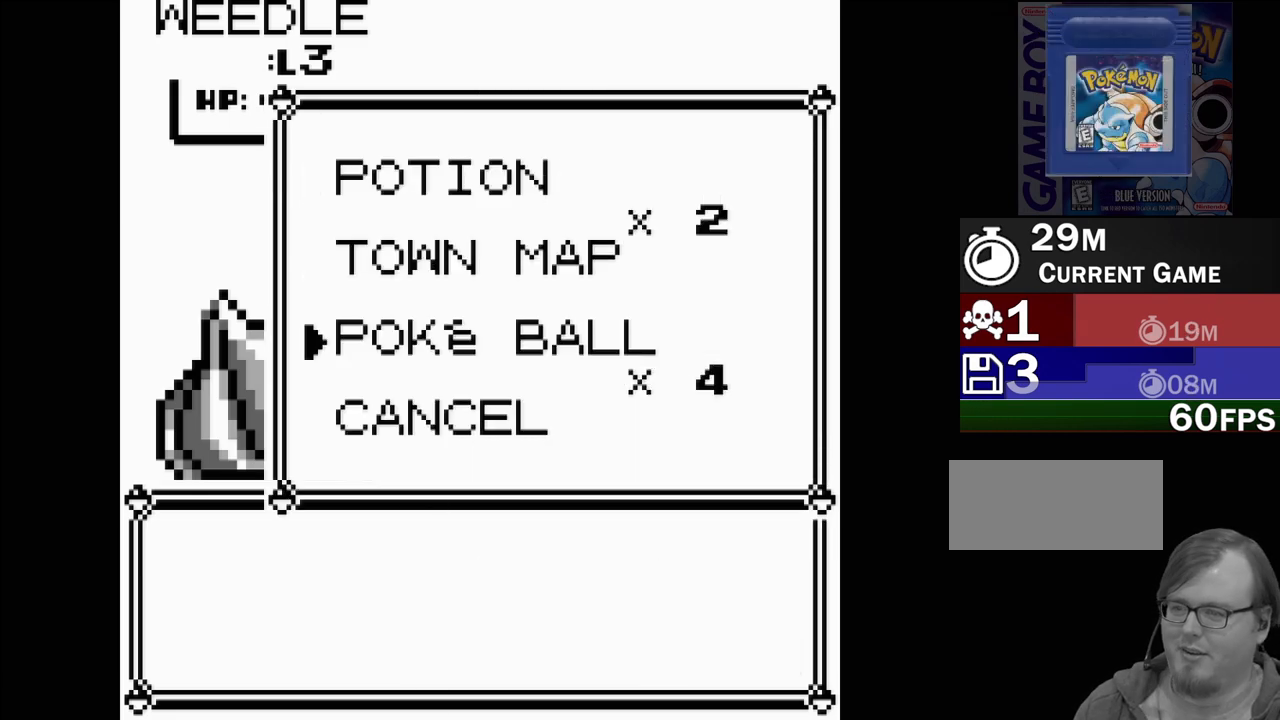
{"buttons": [], "events": []}
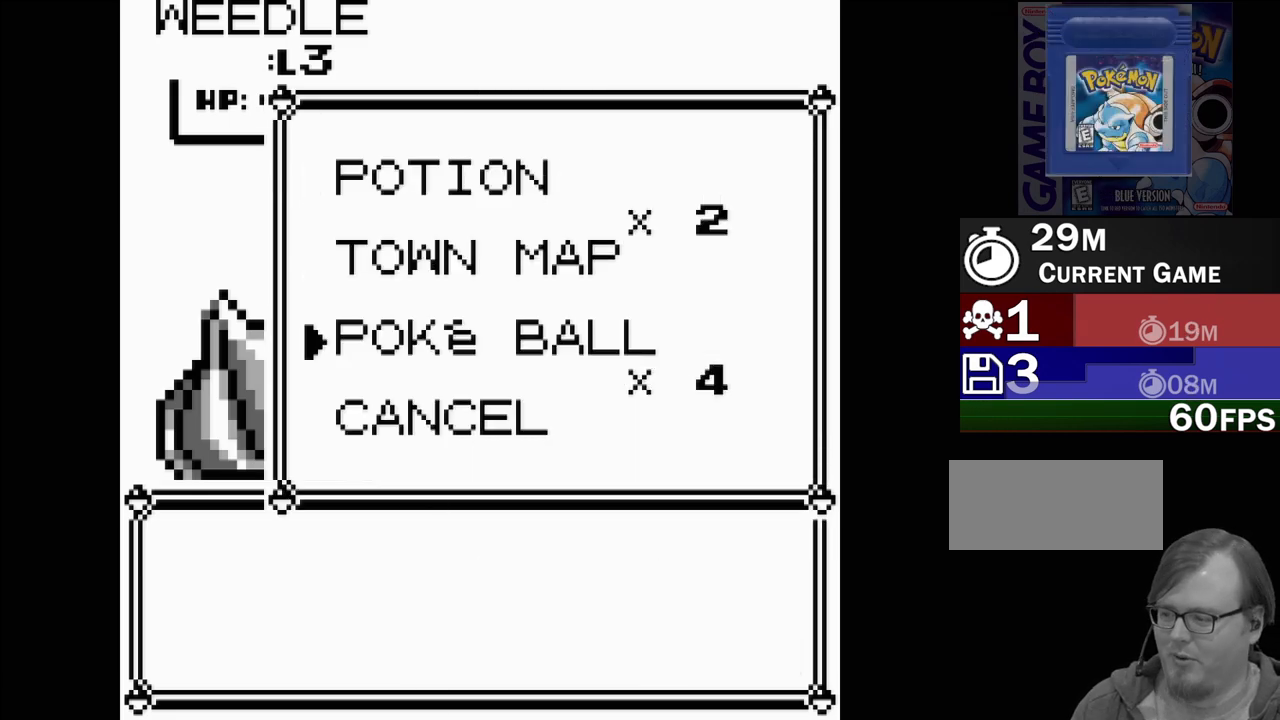
{"buttons": [], "events": []}
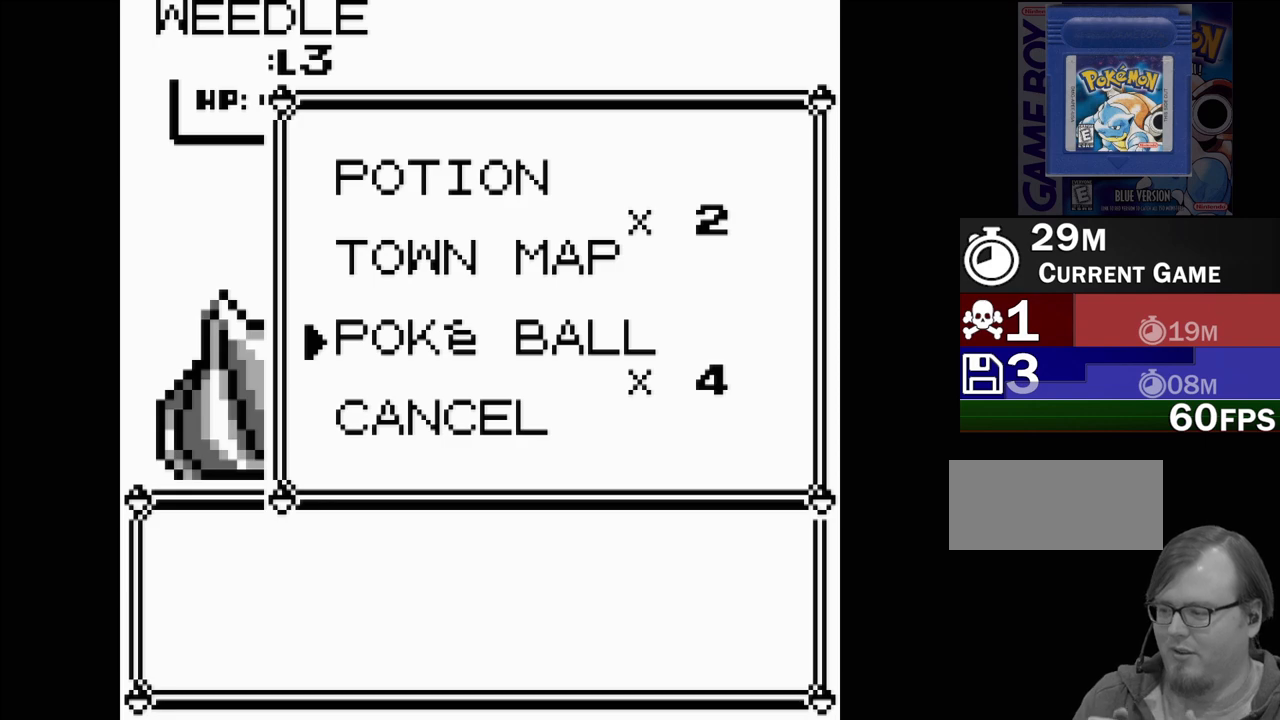
{"buttons": [], "events": []}
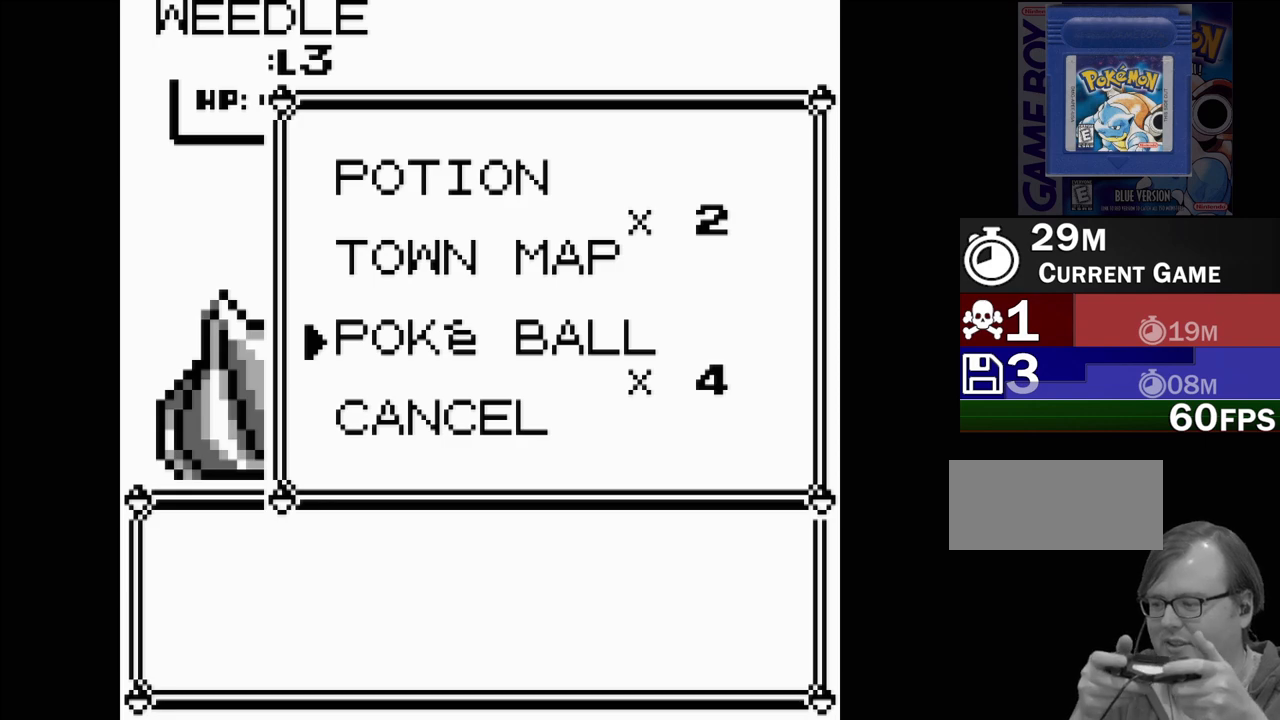
{"buttons": [], "events": []}
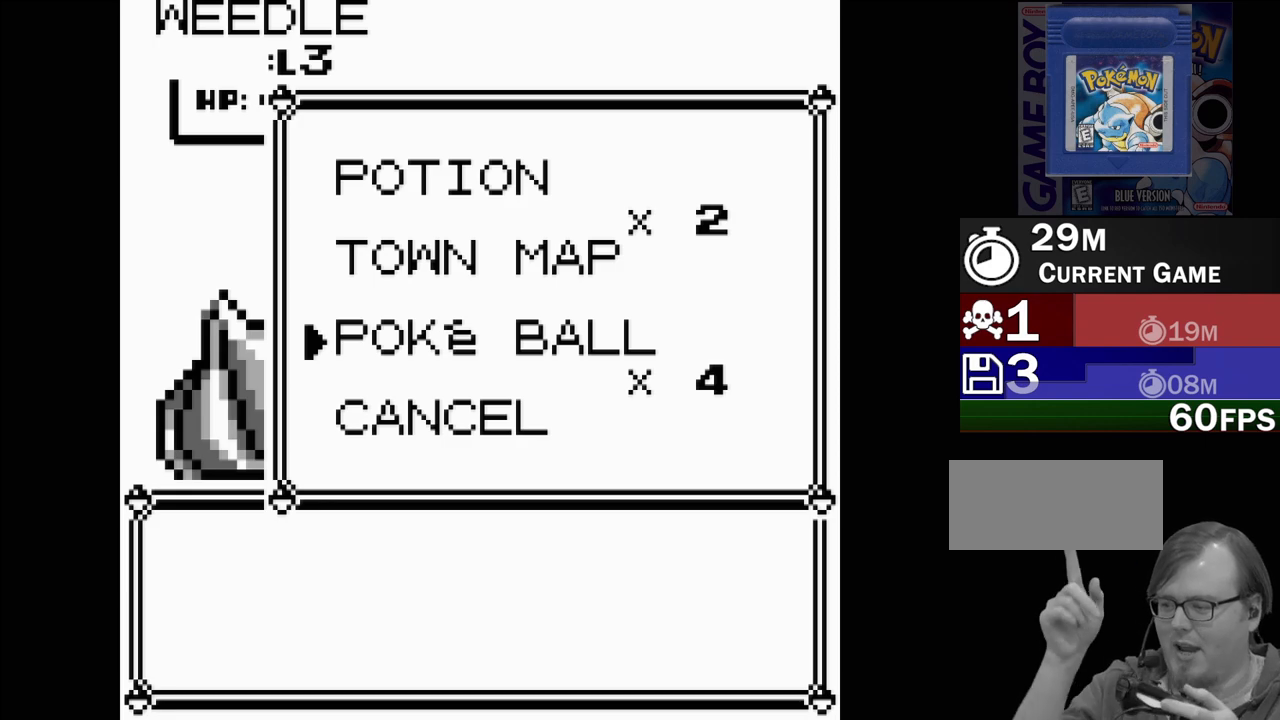
{"buttons": [], "events": []}
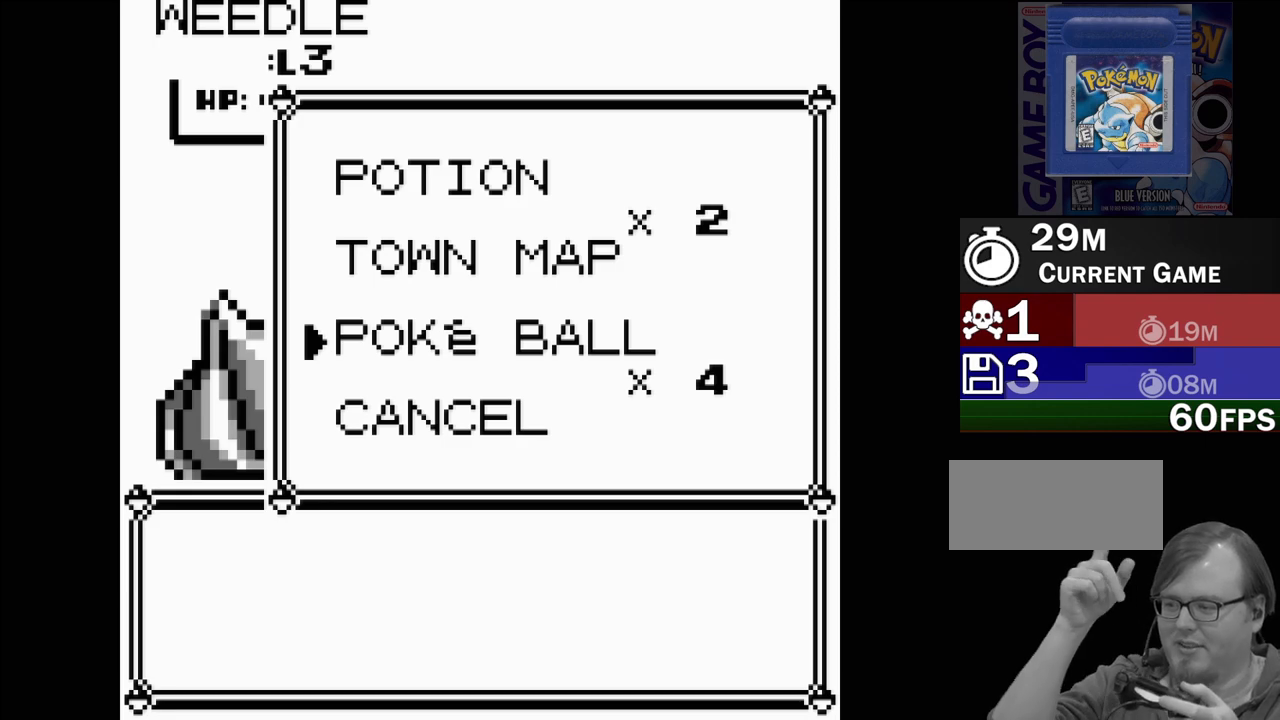
{"buttons": [], "events": [[400, "SELECT", "down"], [450, "SELECT", "up"]]}
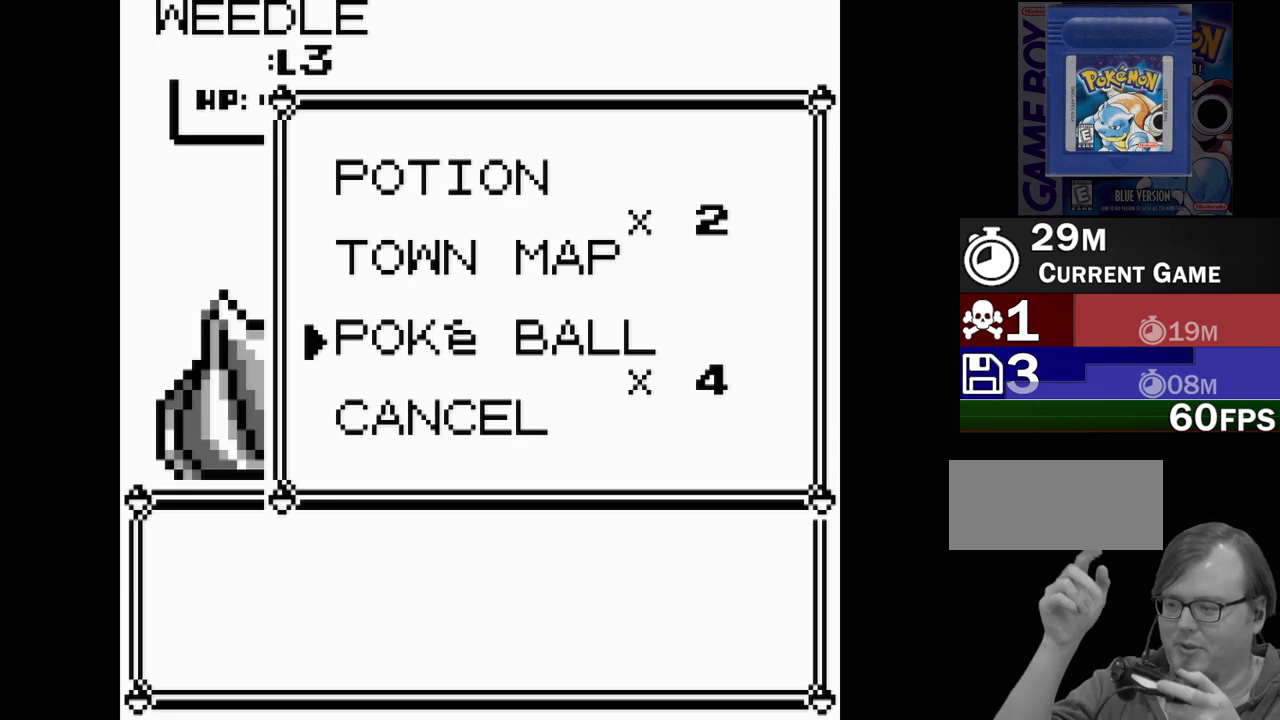
{"buttons": [], "events": []}
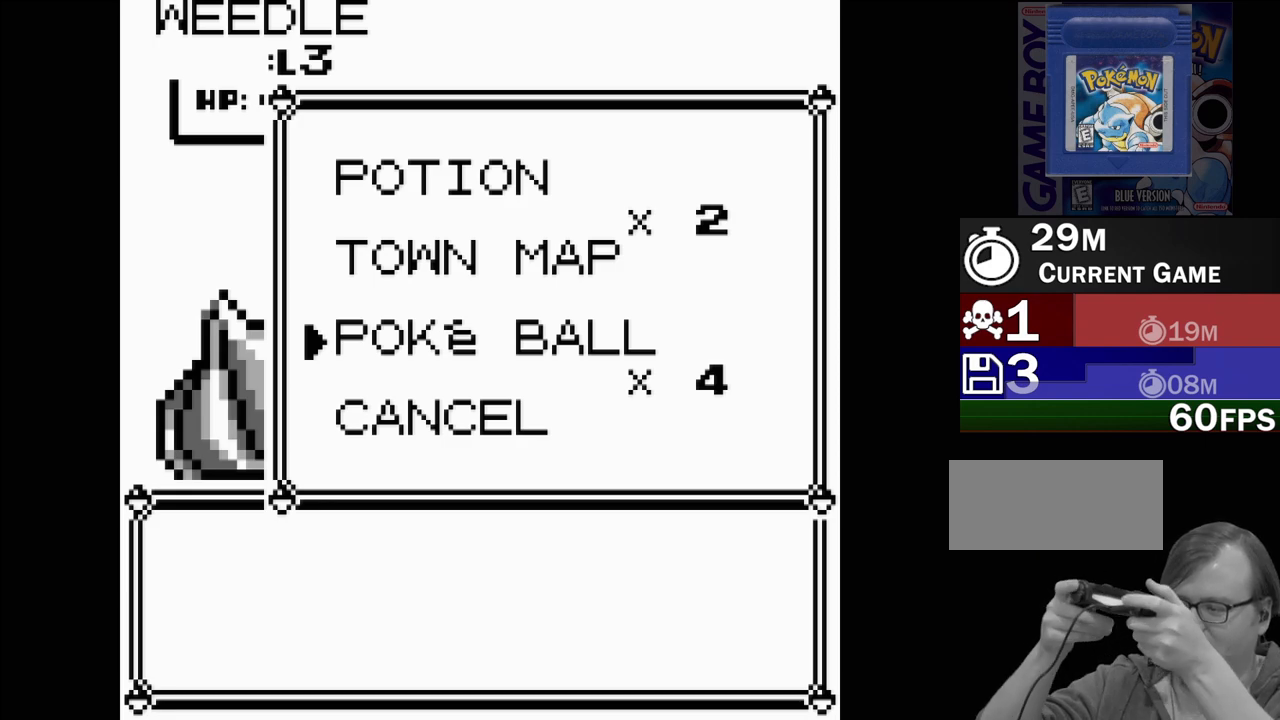
{"buttons": [], "events": []}
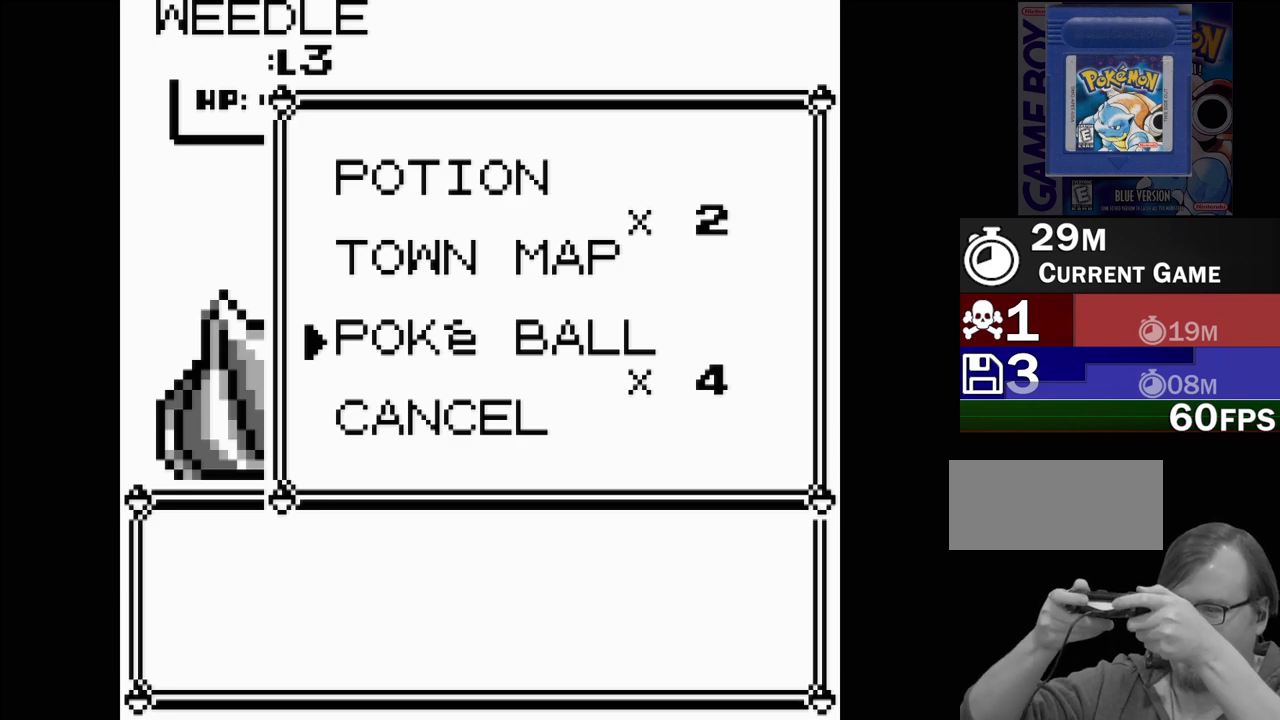
{"buttons": ["A"], "events": [[483, "A", "down"]]}
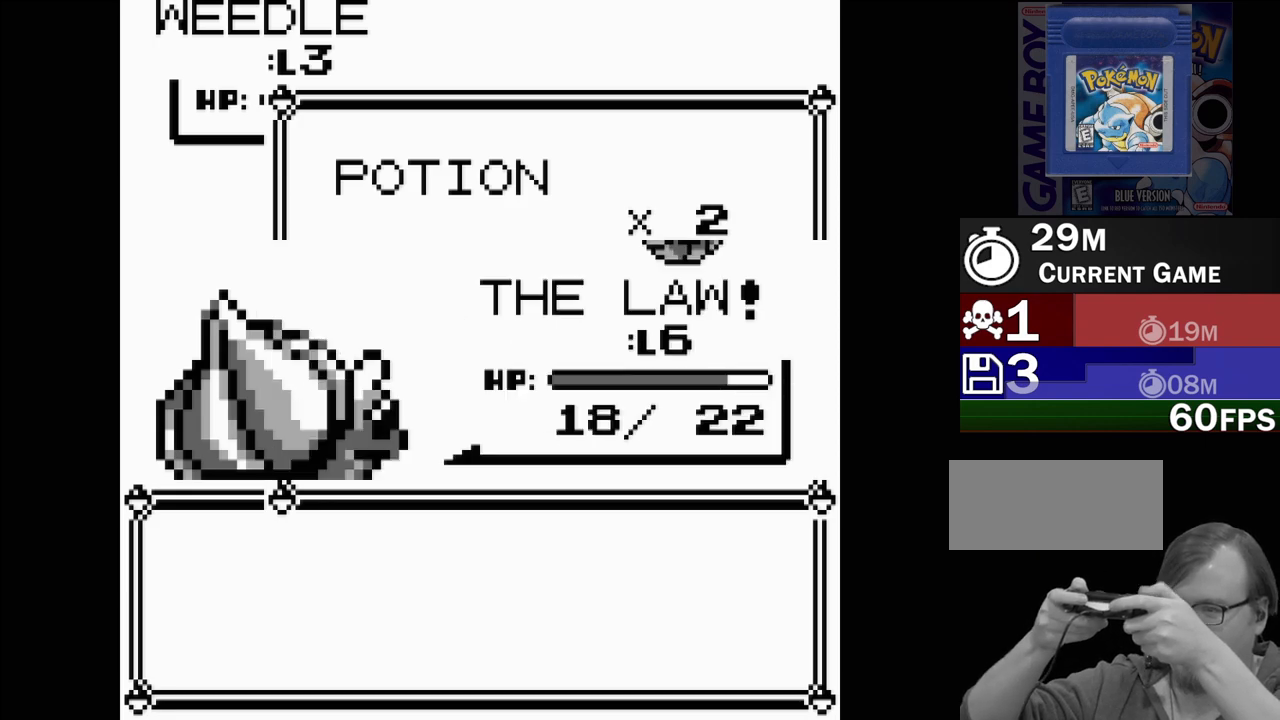
{"buttons": ["B", "DPAD_DOWN"], "events": [[83, "A", "up"], [200, "B", "down"], [200, "DPAD_DOWN", "down"]]}
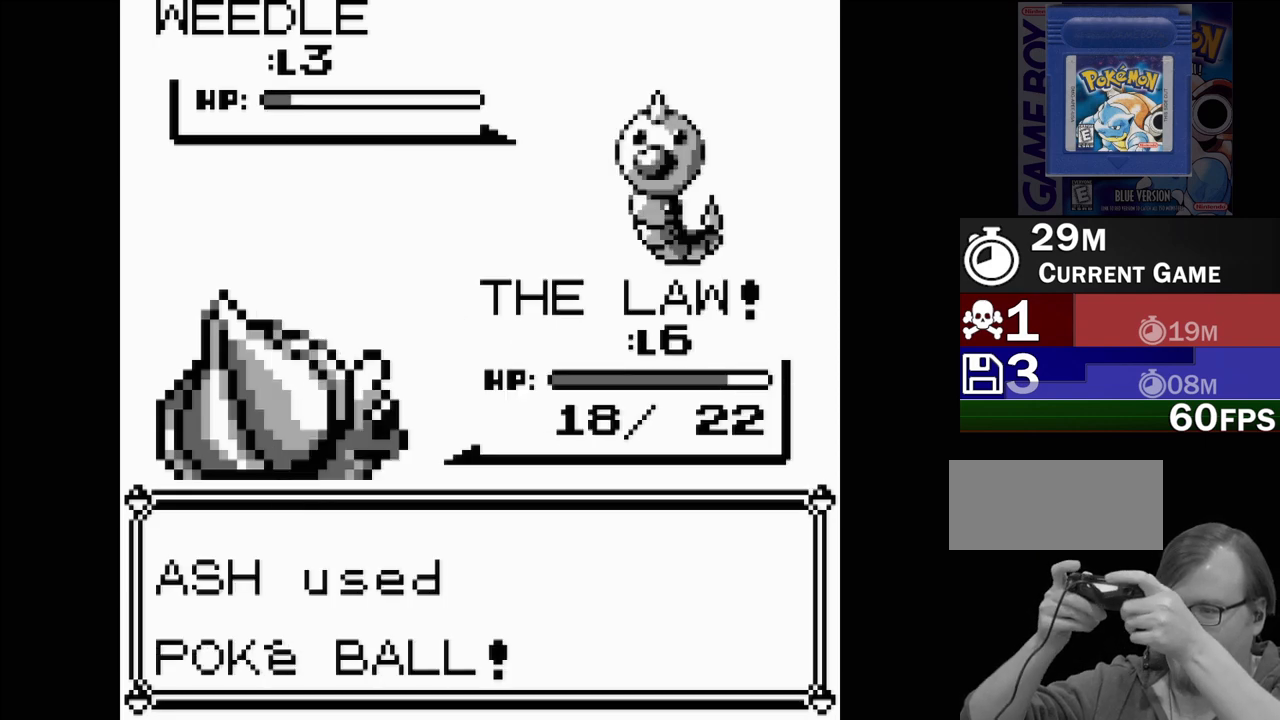
{"buttons": ["B", "DPAD_DOWN"], "events": []}
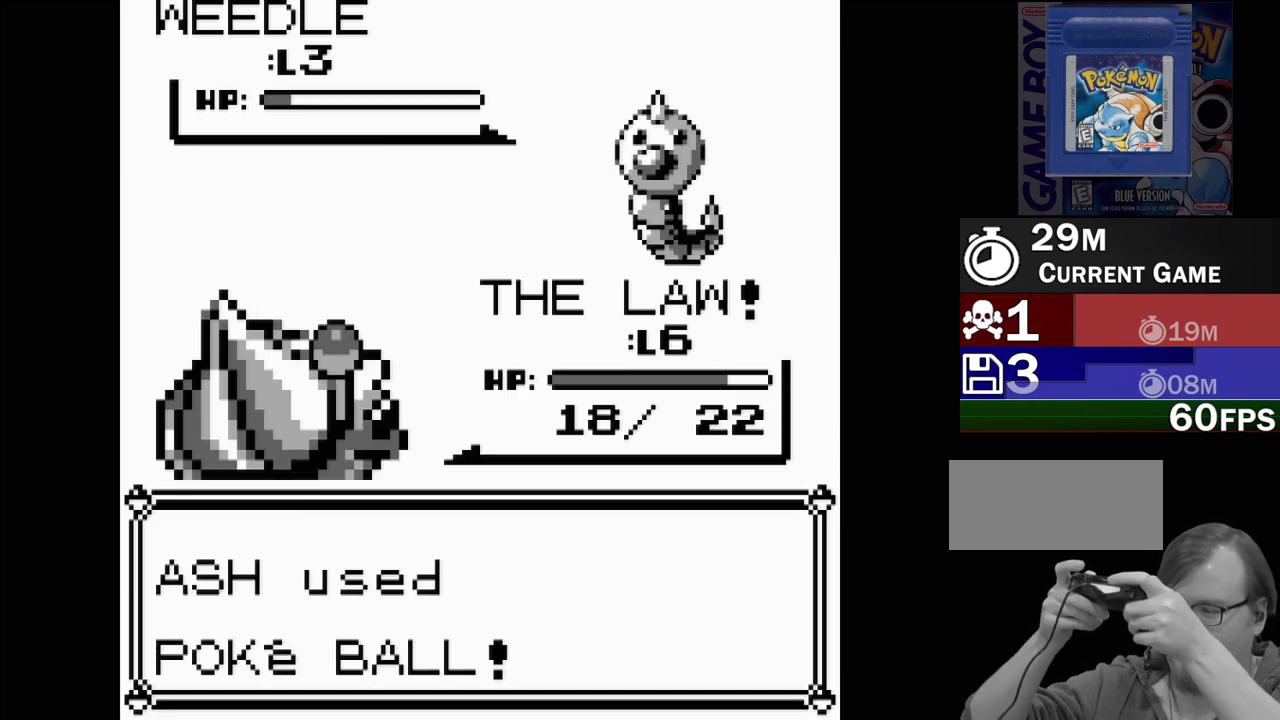
{"buttons": ["B", "DPAD_DOWN"], "events": []}
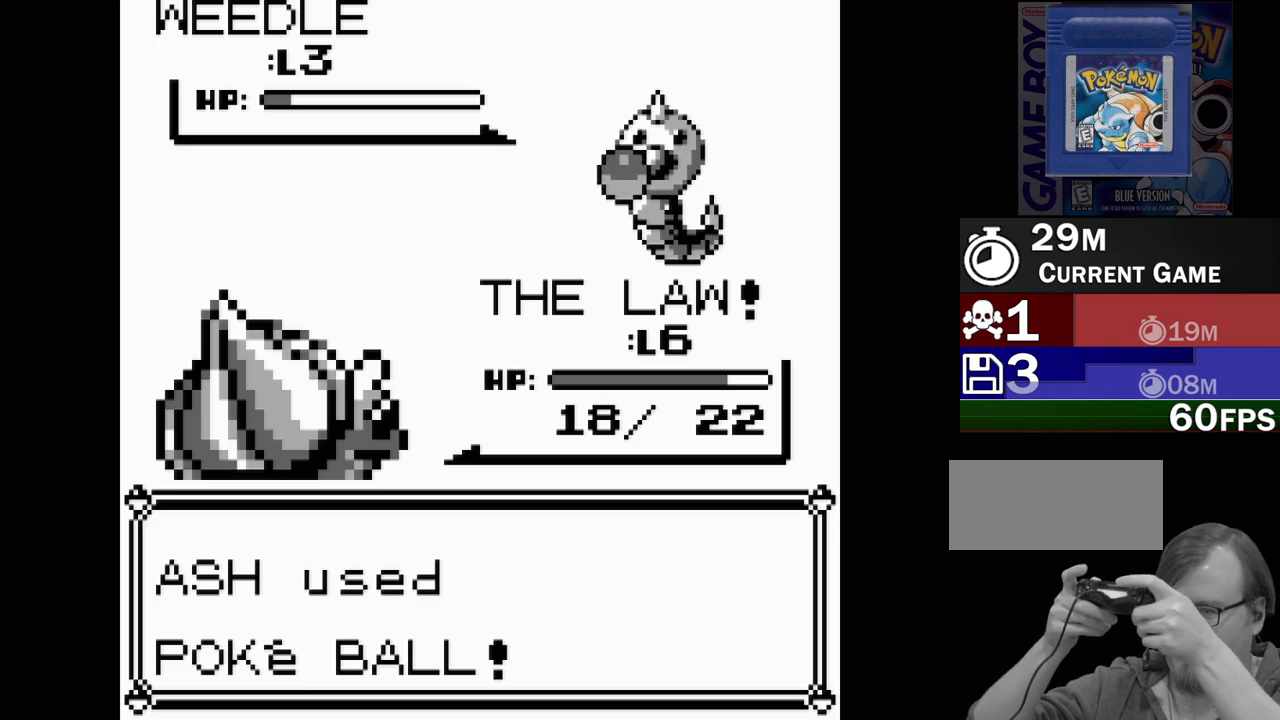
{"buttons": ["B", "DPAD_DOWN"], "events": []}
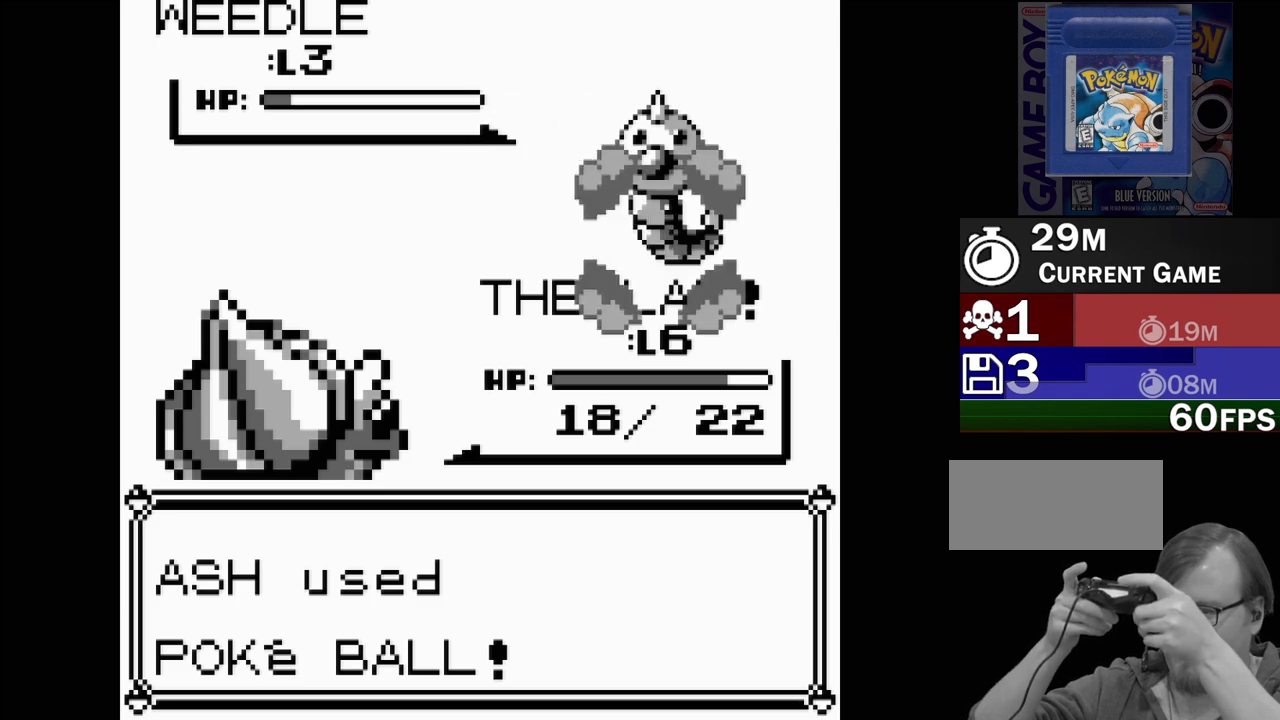
{"buttons": ["B", "DPAD_DOWN"], "events": []}
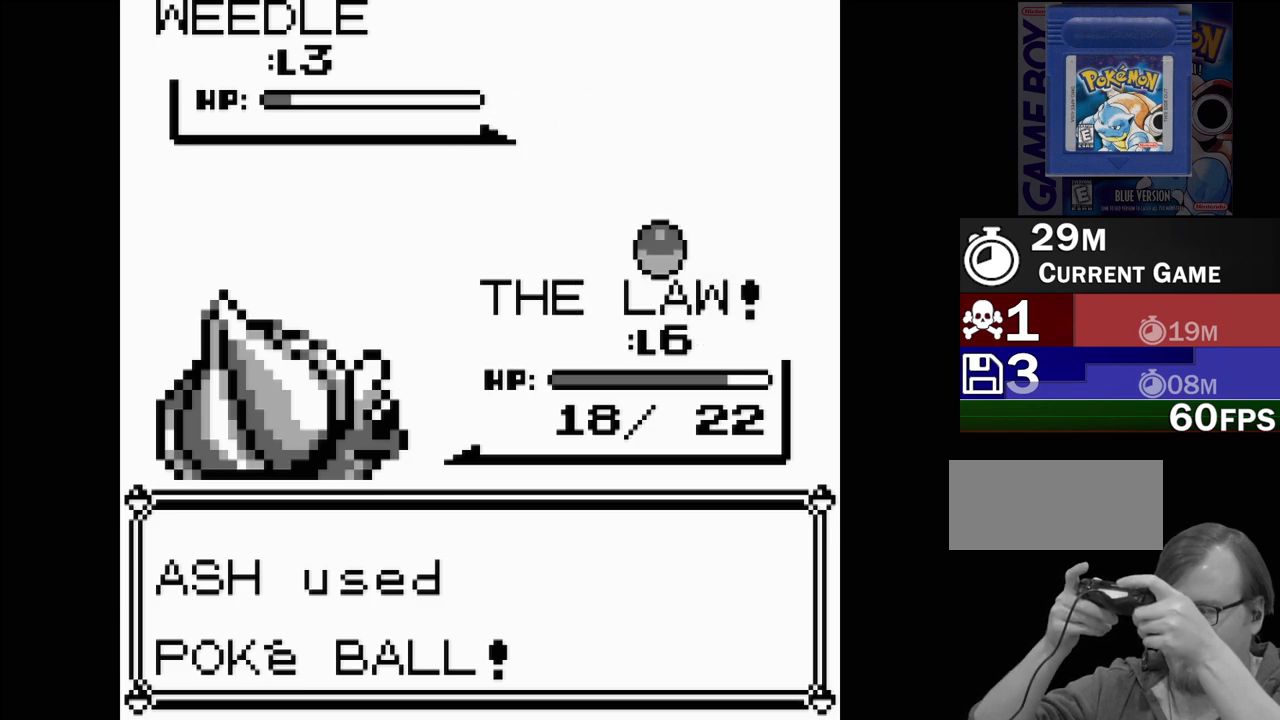
{"buttons": ["B", "DPAD_DOWN"], "events": []}
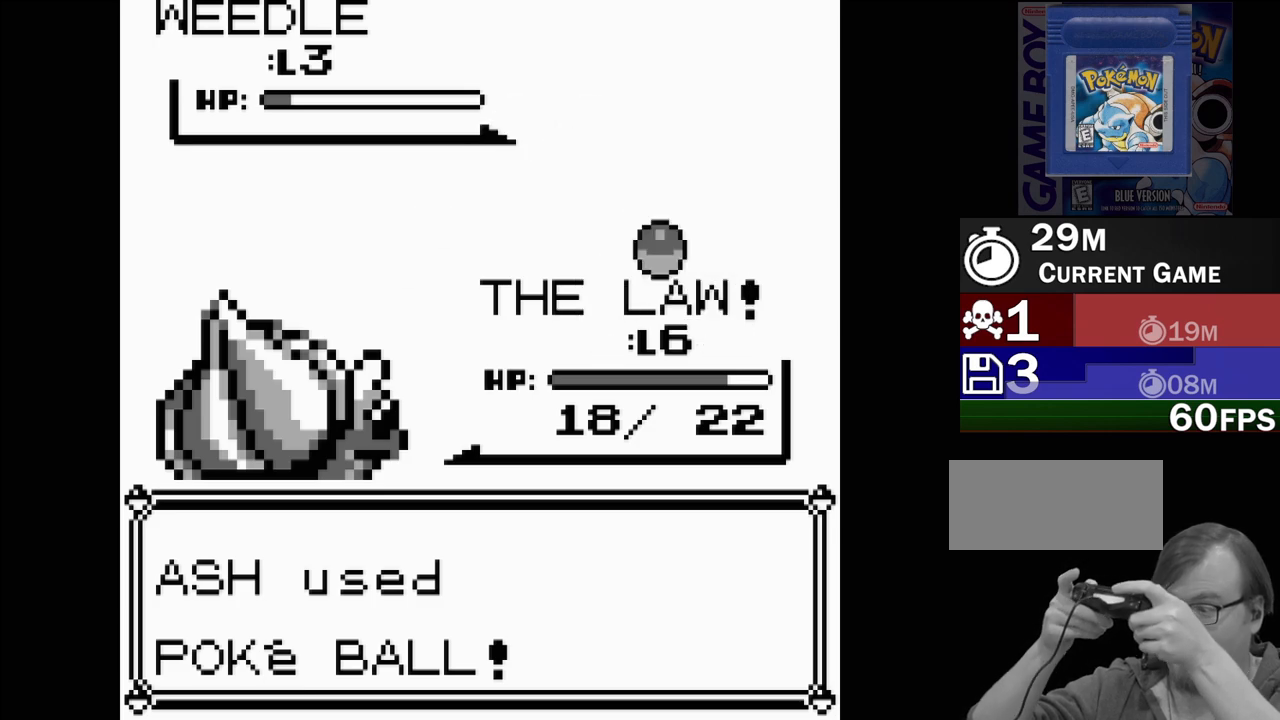
{"buttons": ["B", "DPAD_DOWN"], "events": []}
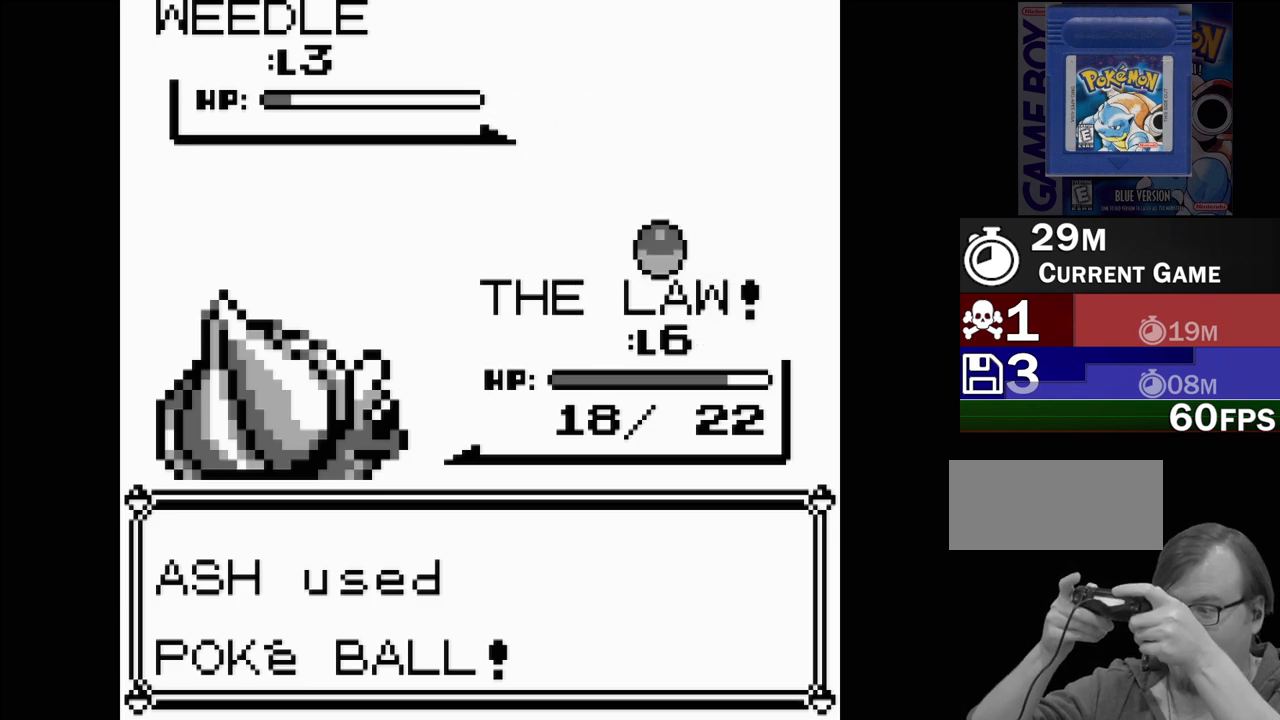
{"buttons": ["B", "DPAD_DOWN"], "events": []}
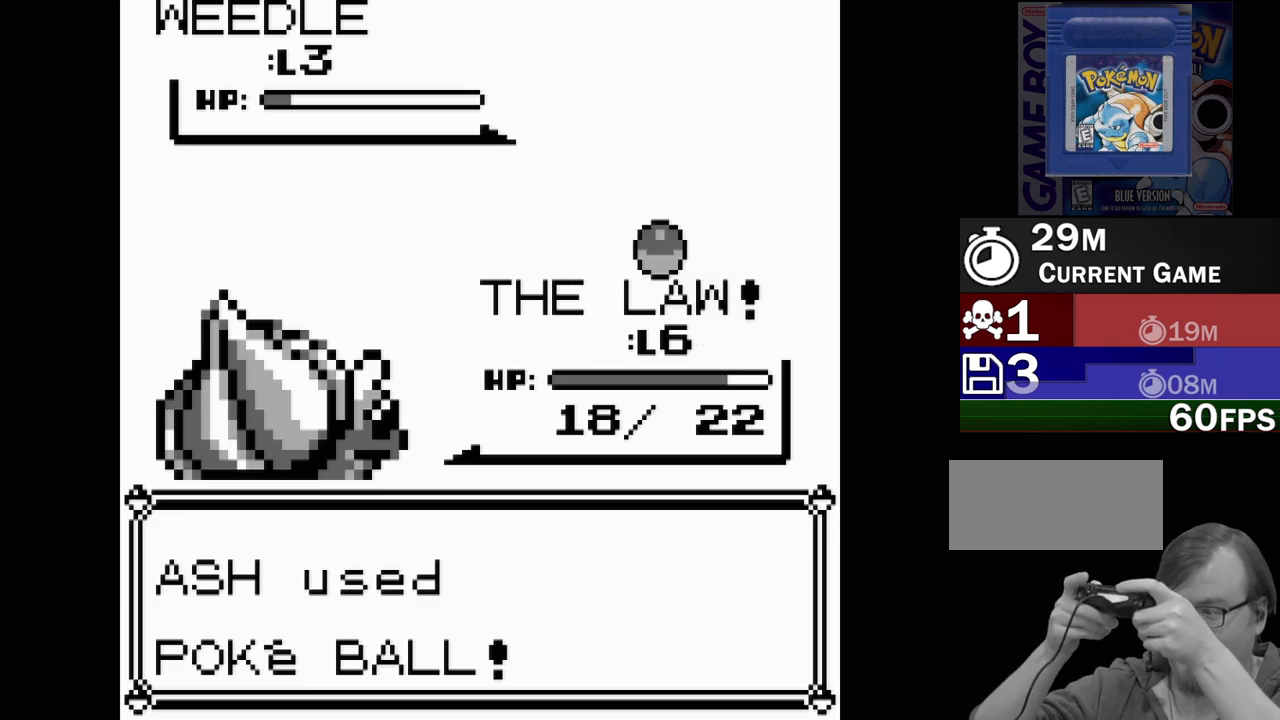
{"buttons": ["B", "DPAD_DOWN"], "events": []}
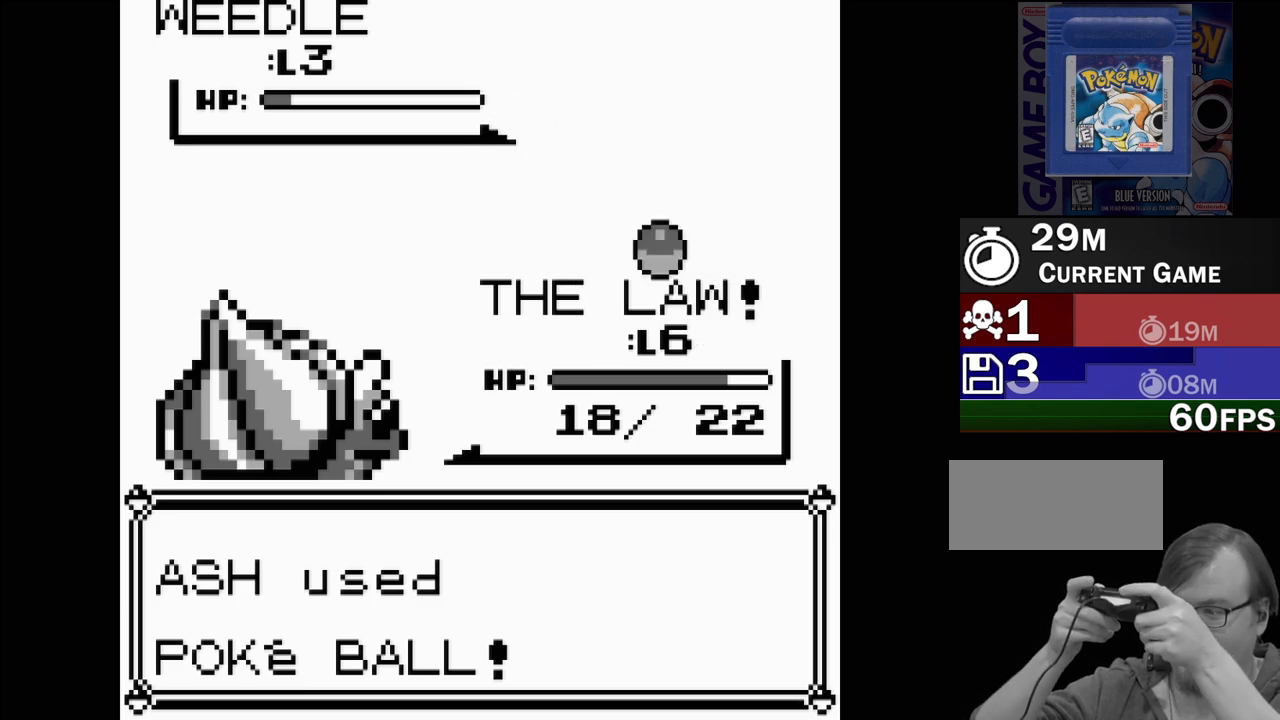
{"buttons": ["B", "DPAD_DOWN"], "events": []}